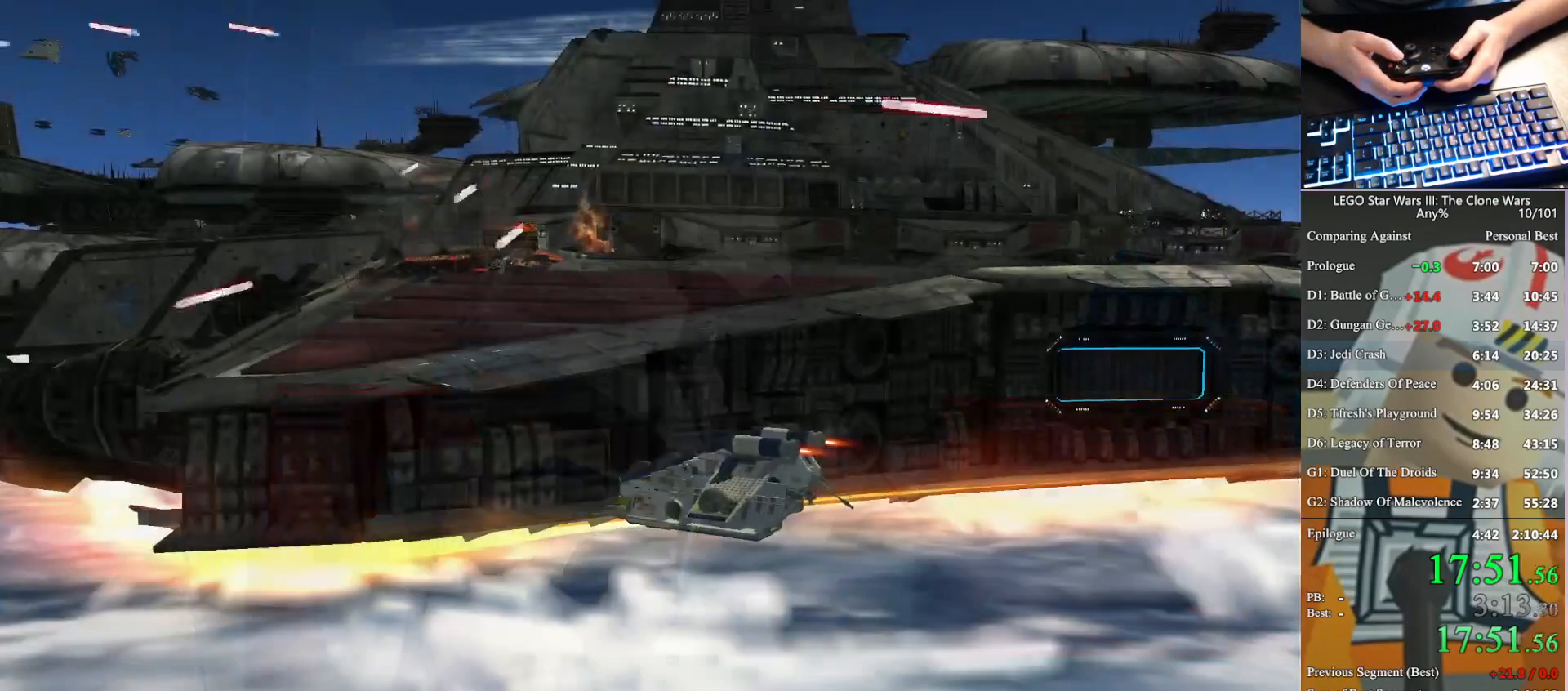
Gameplay with a controller (Xbox layout); each line is a JSON object with the inputs held at the frame after it. "button_events" lists button changes between this image and that frame as [ms after this image, input, new state], when the widget could be followed in between (sticks are given only as held states). This document gives stick clicks only as held states, not as events.
{"buttons": ["A"], "left_stick": "up-left", "right_stick": "center", "button_events": []}
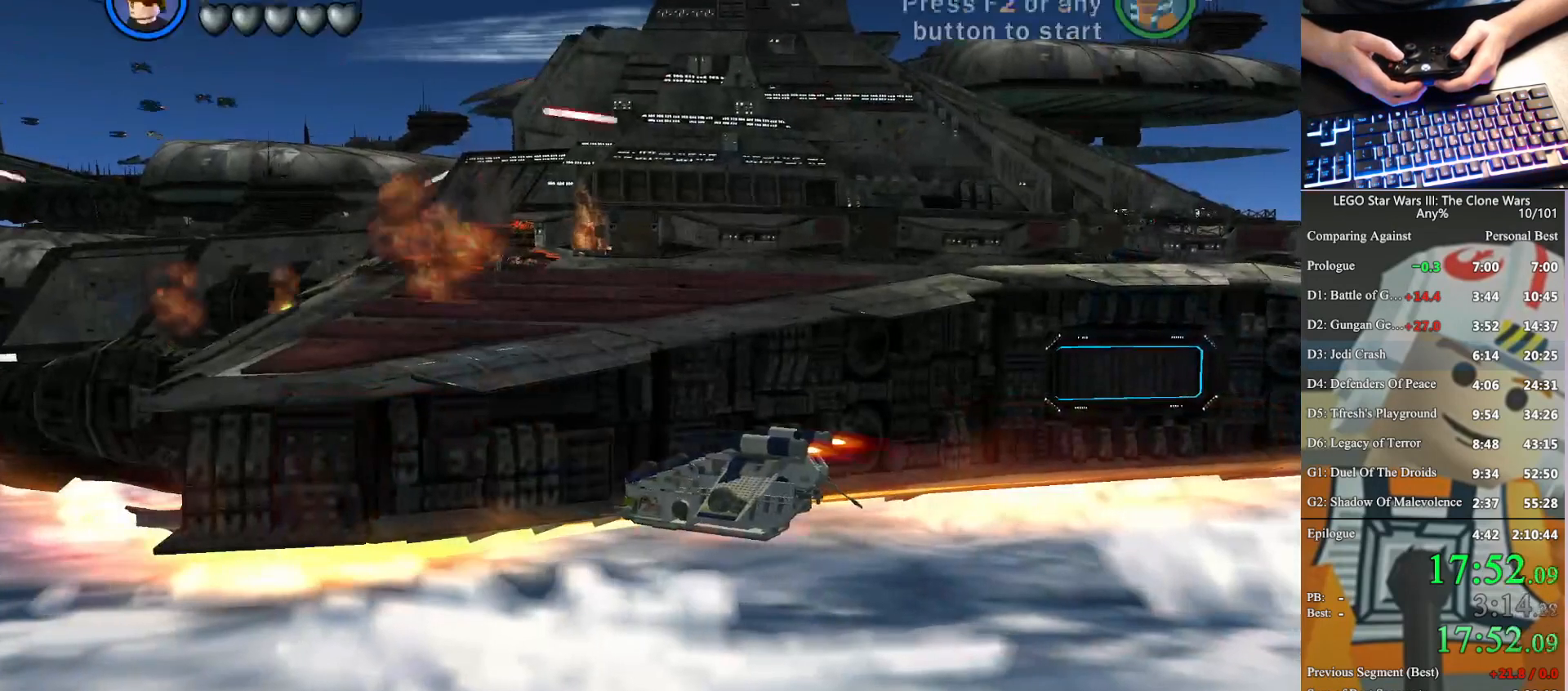
{"buttons": ["A"], "left_stick": "up-left", "right_stick": "center", "button_events": []}
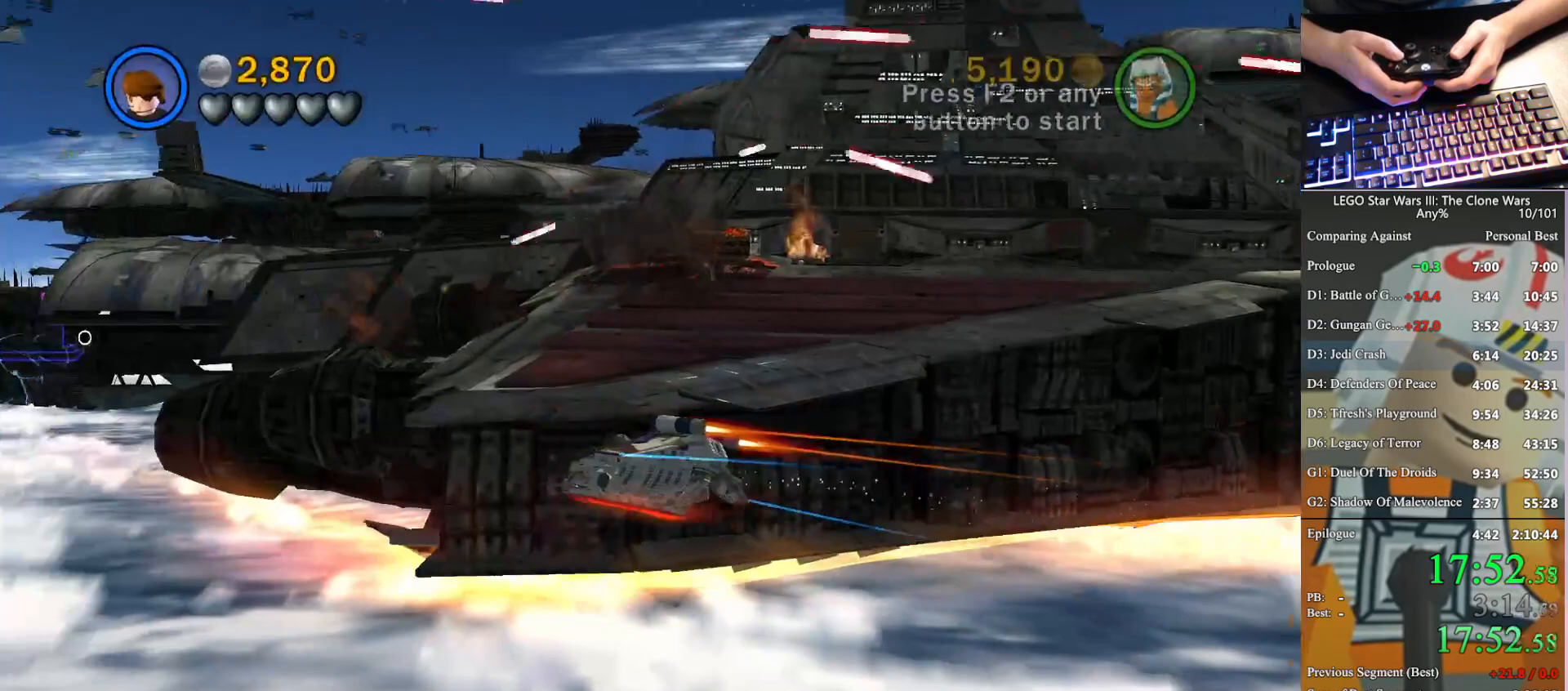
{"buttons": ["A"], "left_stick": "up-left", "right_stick": "center", "button_events": []}
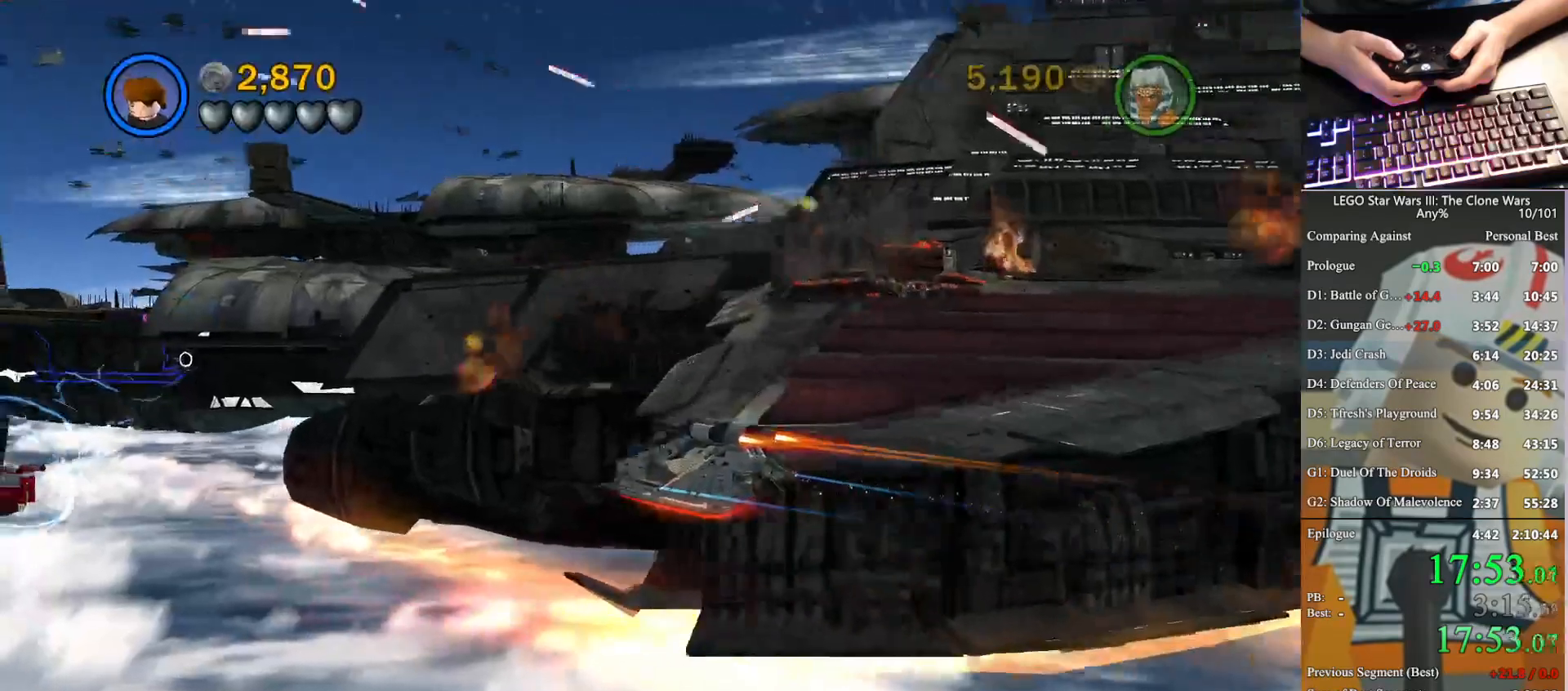
{"buttons": ["A"], "left_stick": "up-left", "right_stick": "center", "button_events": []}
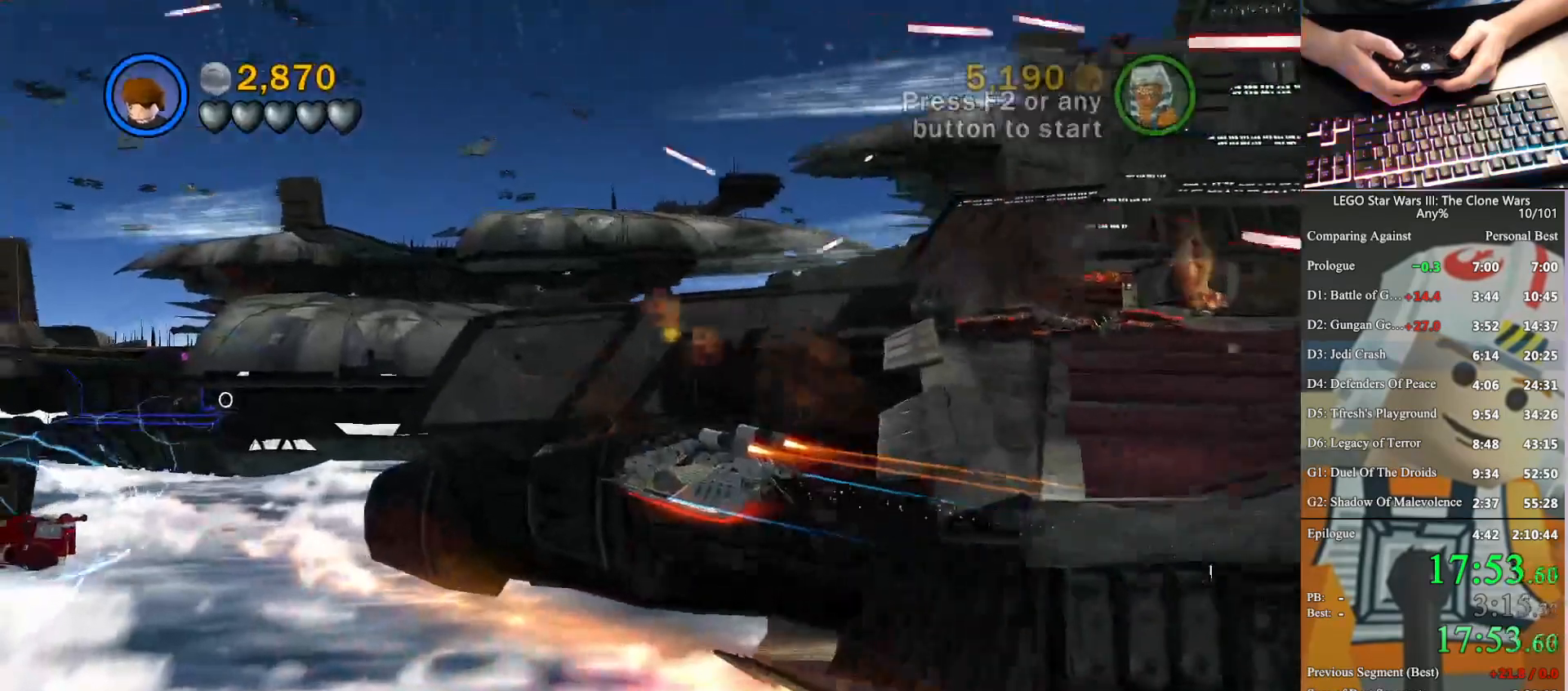
{"buttons": [], "left_stick": "up-left", "right_stick": "center", "button_events": [[500, "A", "up"]]}
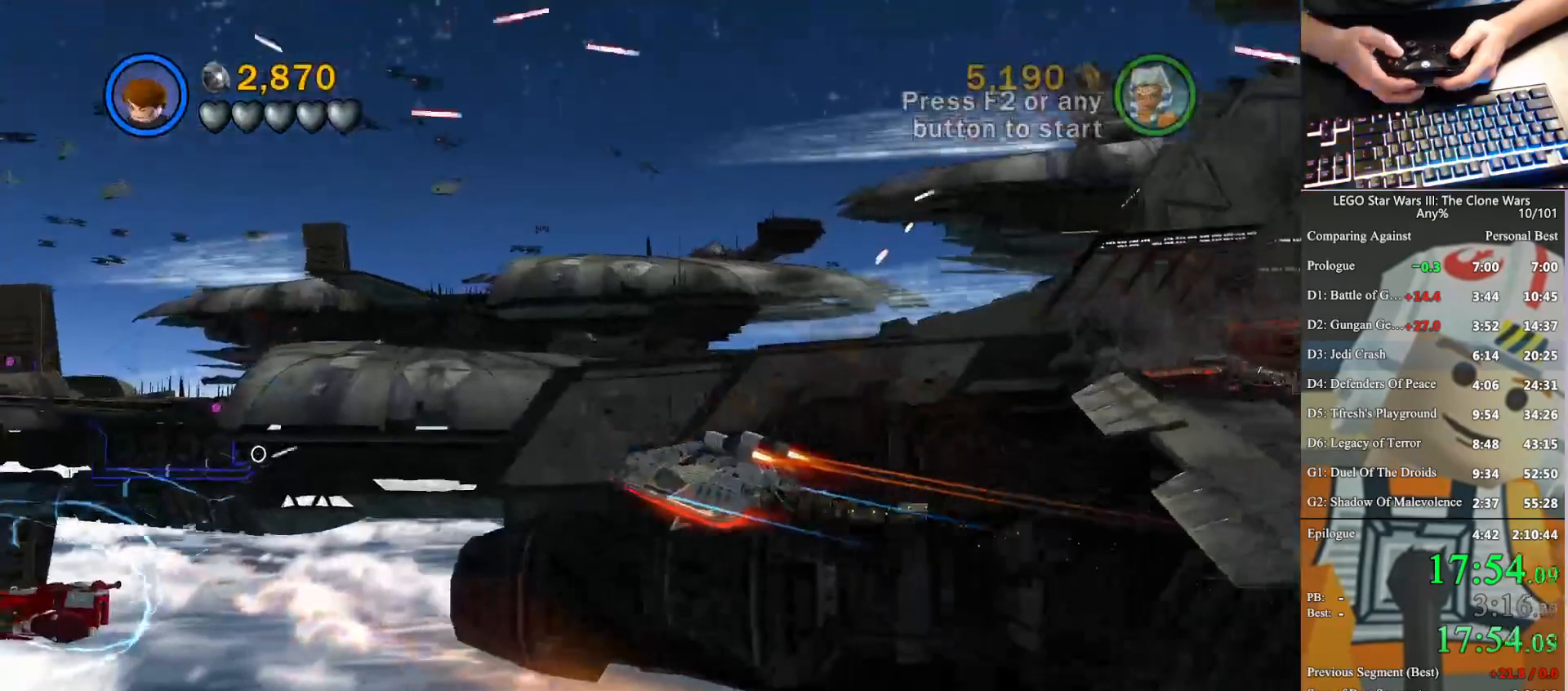
{"buttons": ["A"], "left_stick": "up-left", "right_stick": "center", "button_events": [[67, "A", "down"]]}
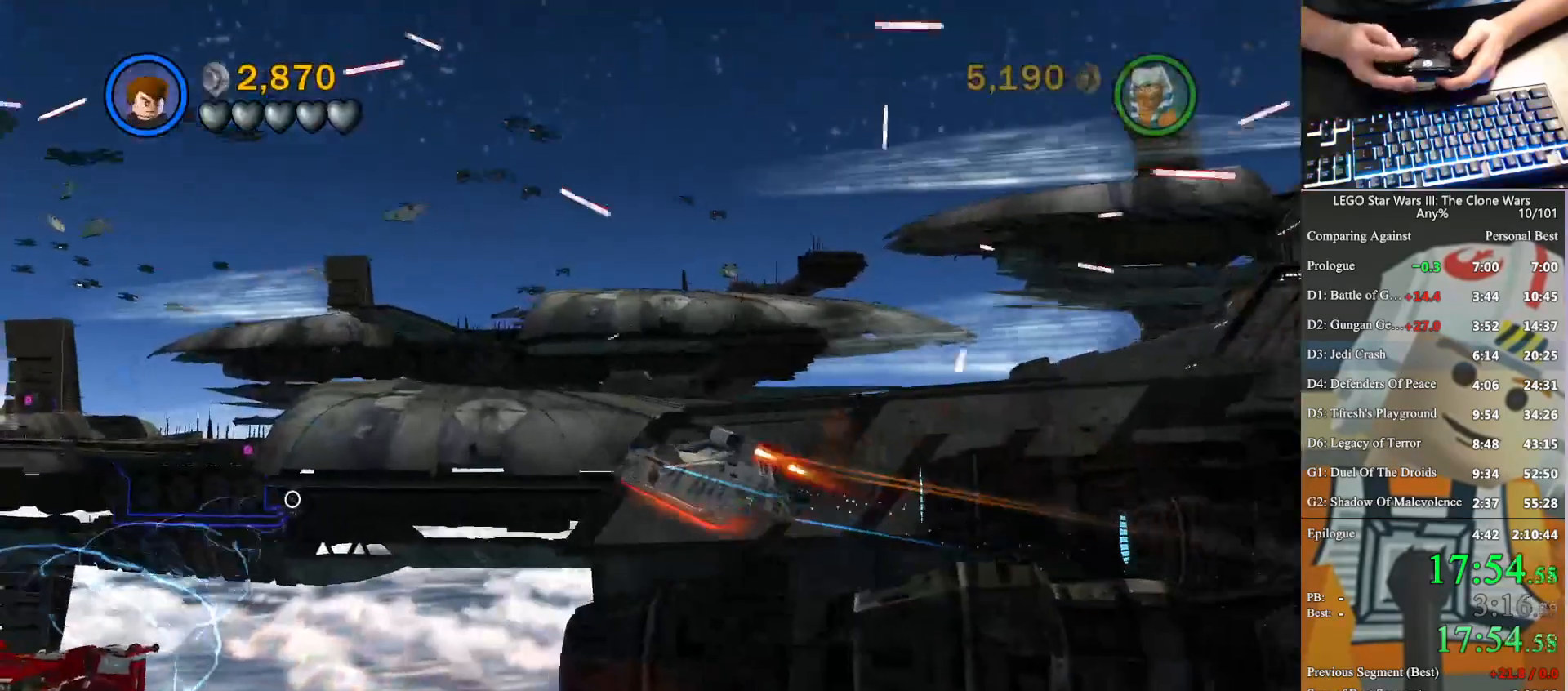
{"buttons": ["A"], "left_stick": "up-left", "right_stick": "center", "button_events": []}
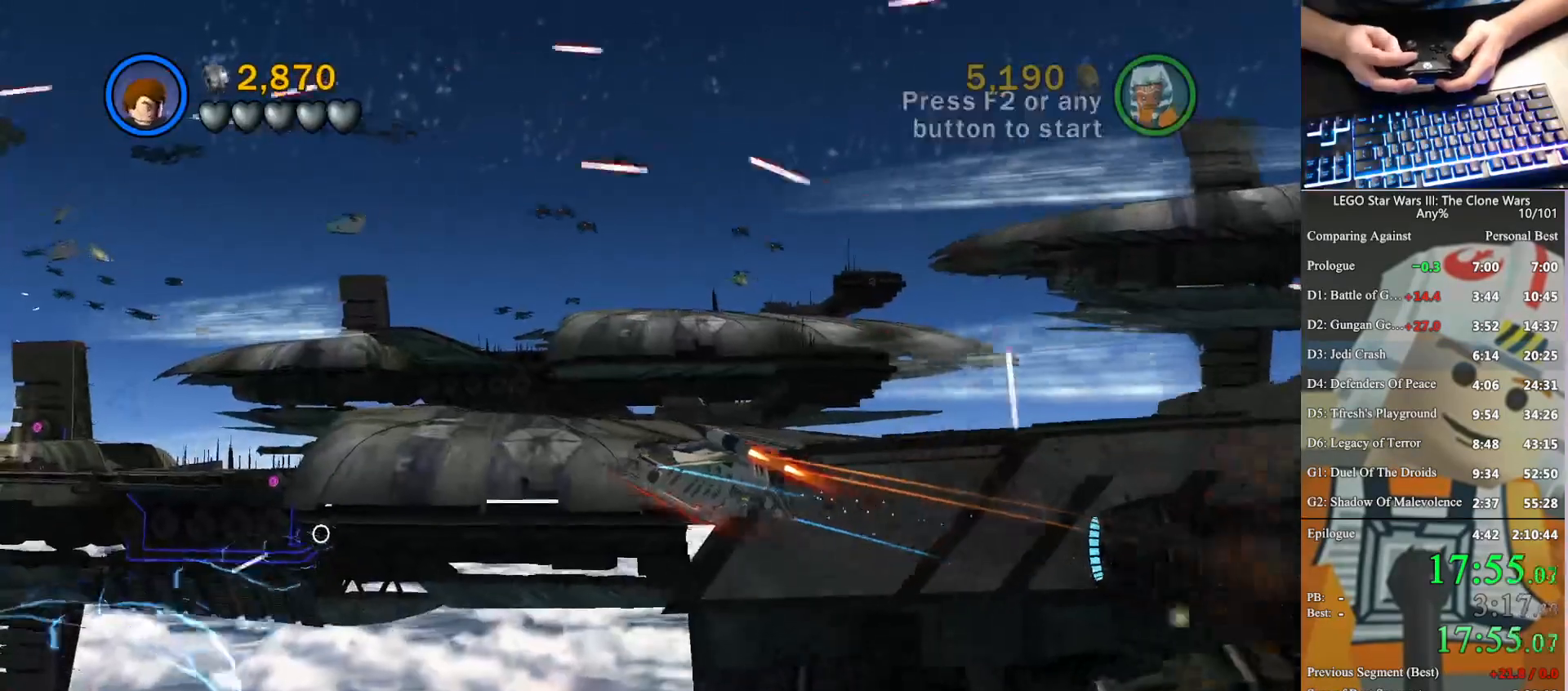
{"buttons": ["A"], "left_stick": "up-left", "right_stick": "center", "button_events": []}
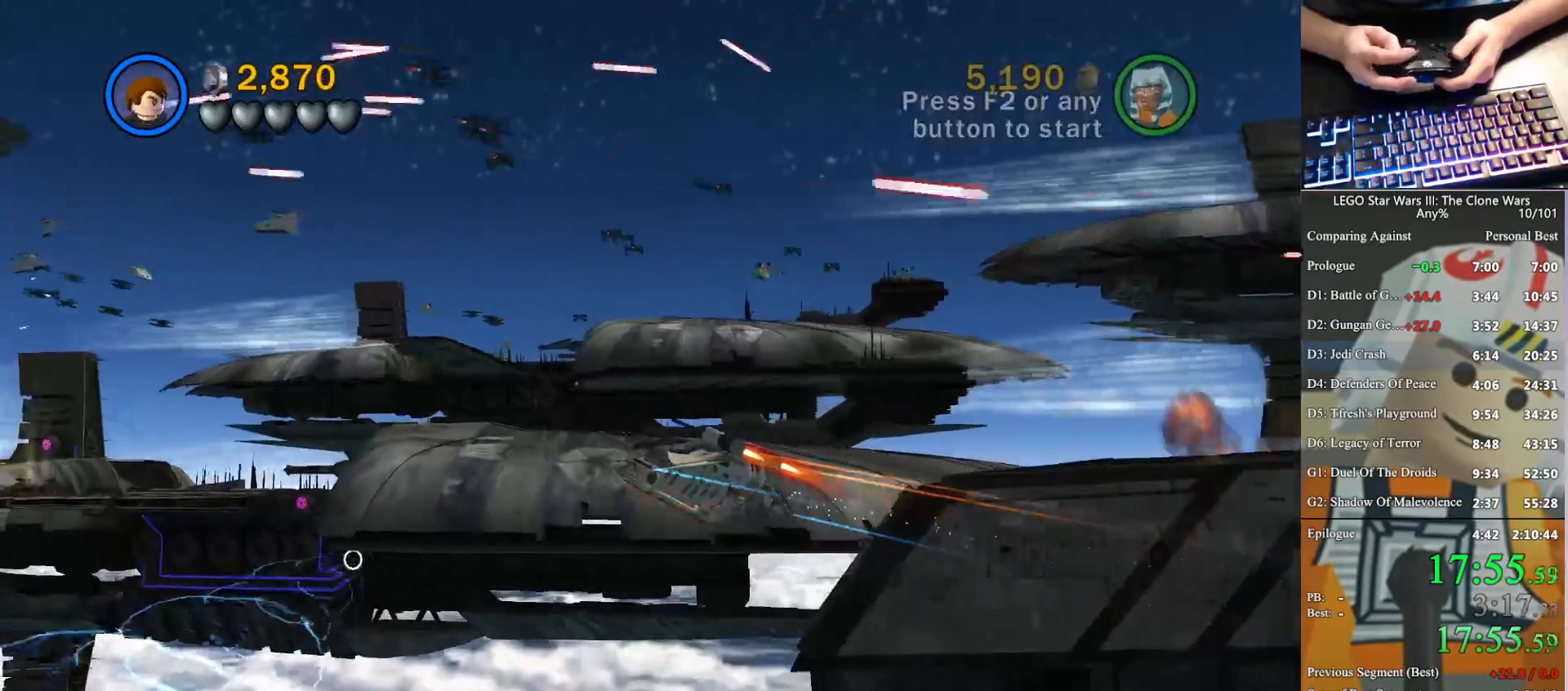
{"buttons": ["A"], "left_stick": "up-left", "right_stick": "center", "button_events": []}
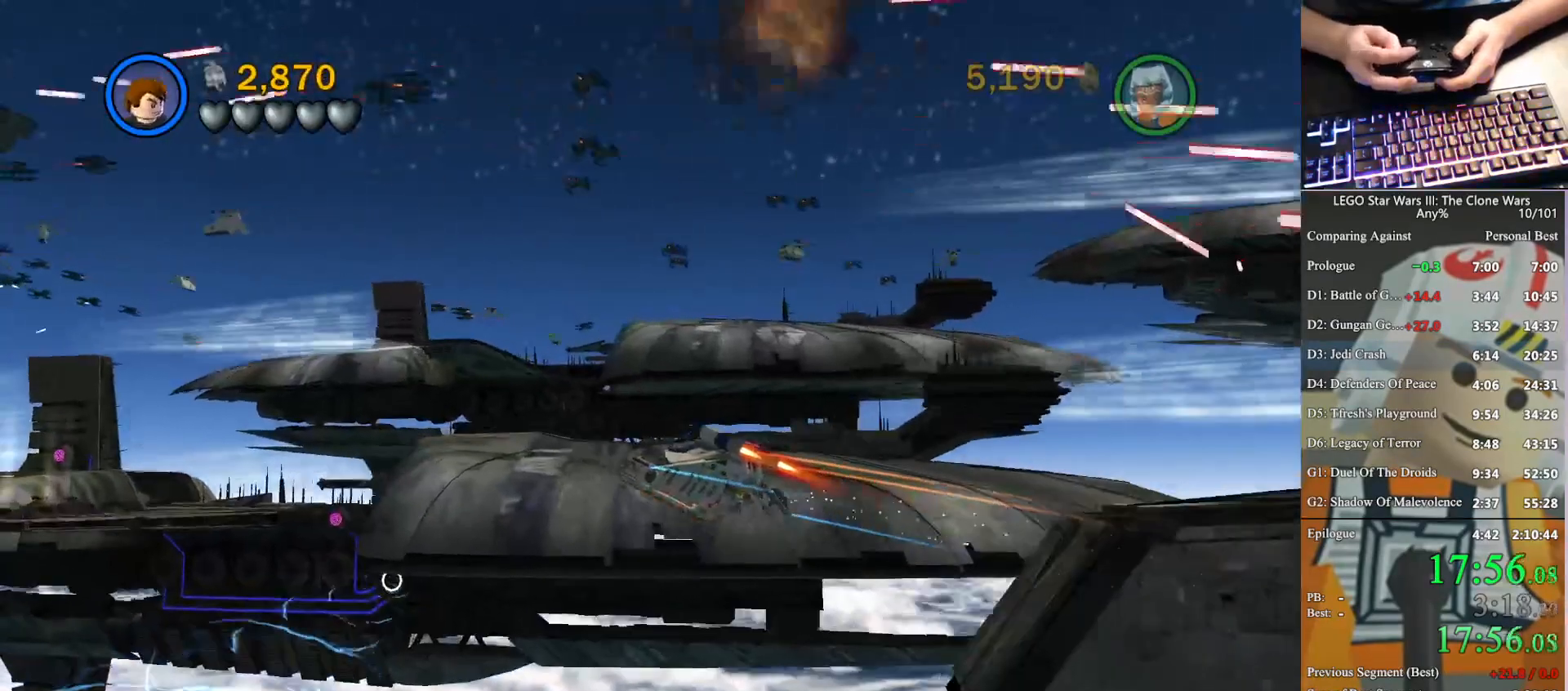
{"buttons": ["A", "Y"], "left_stick": "up-left", "right_stick": "center", "button_events": [[100, "Y", "down"]]}
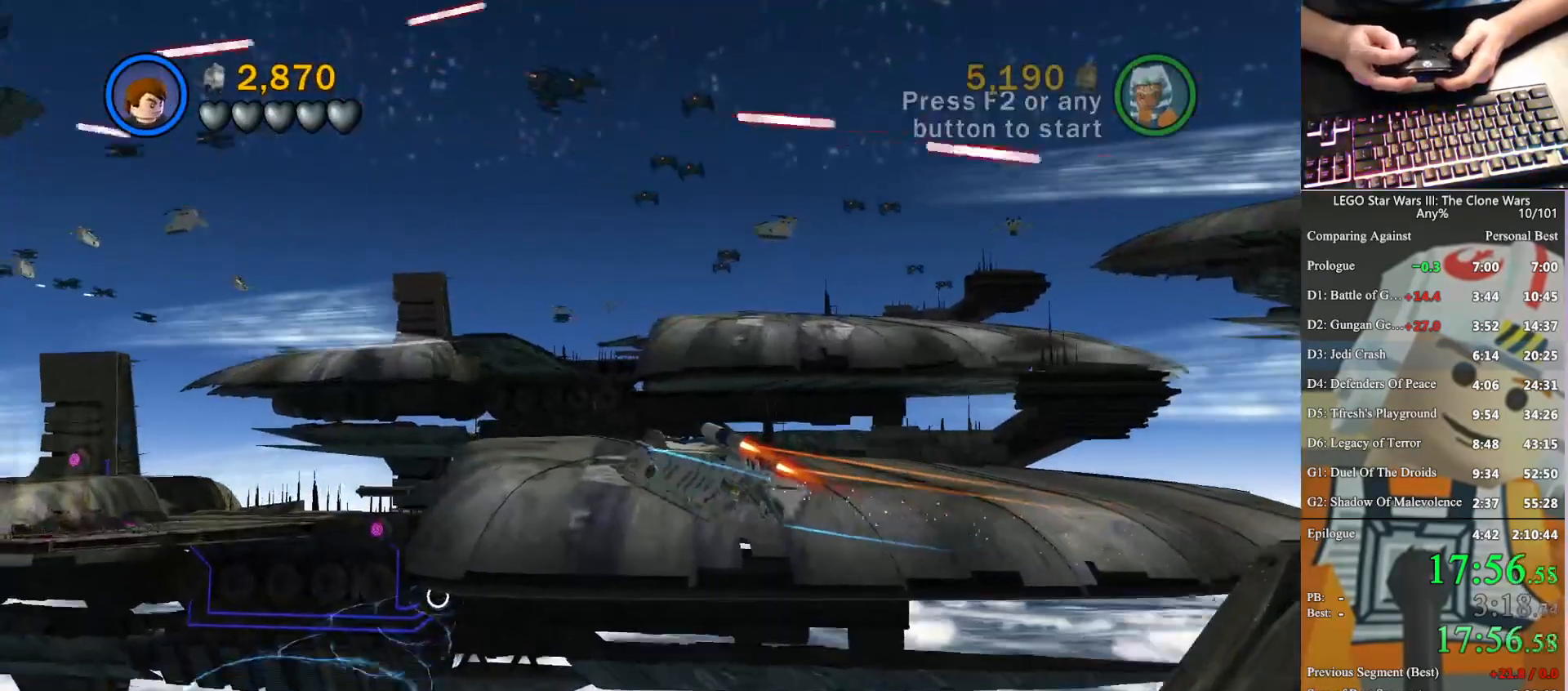
{"buttons": ["A", "Y"], "left_stick": "up-left", "right_stick": "center", "button_events": []}
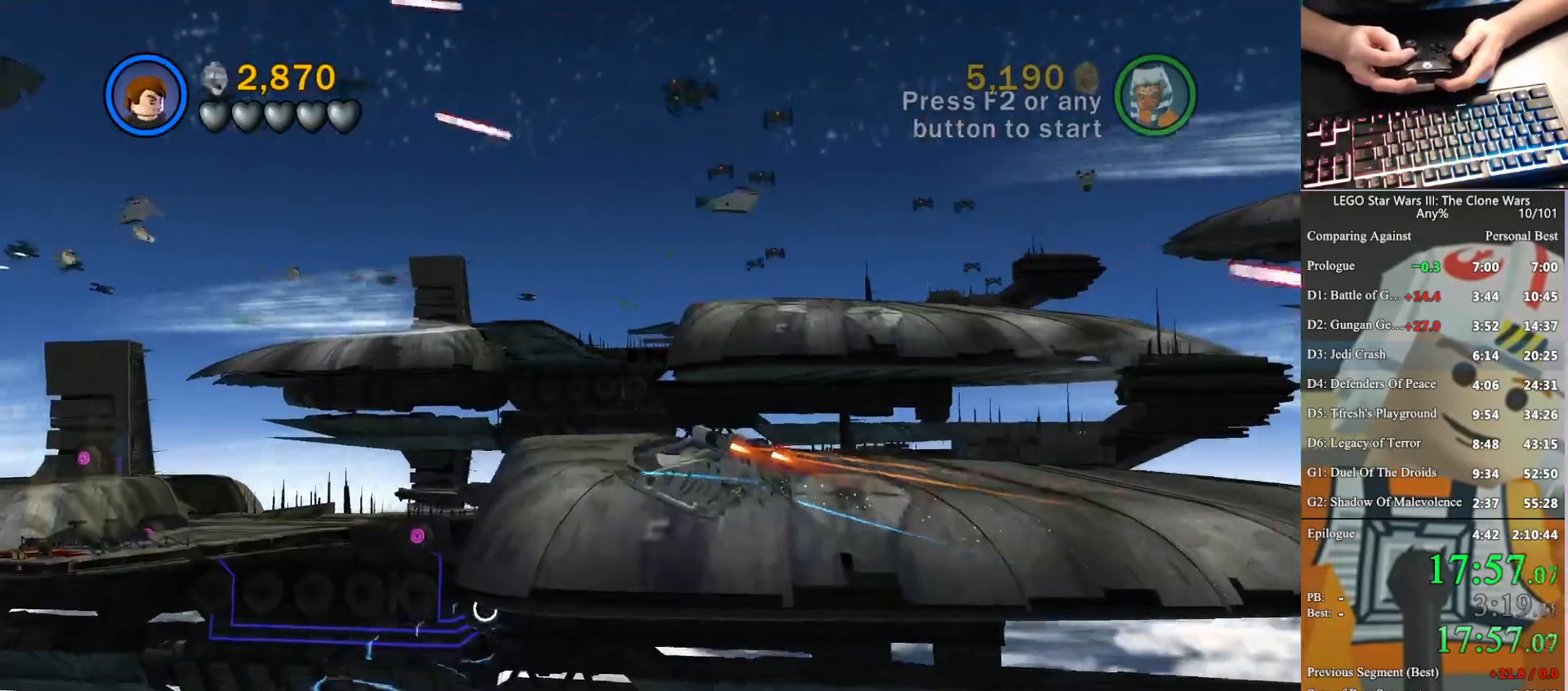
{"buttons": ["A", "Y"], "left_stick": "up-left", "right_stick": "center", "button_events": []}
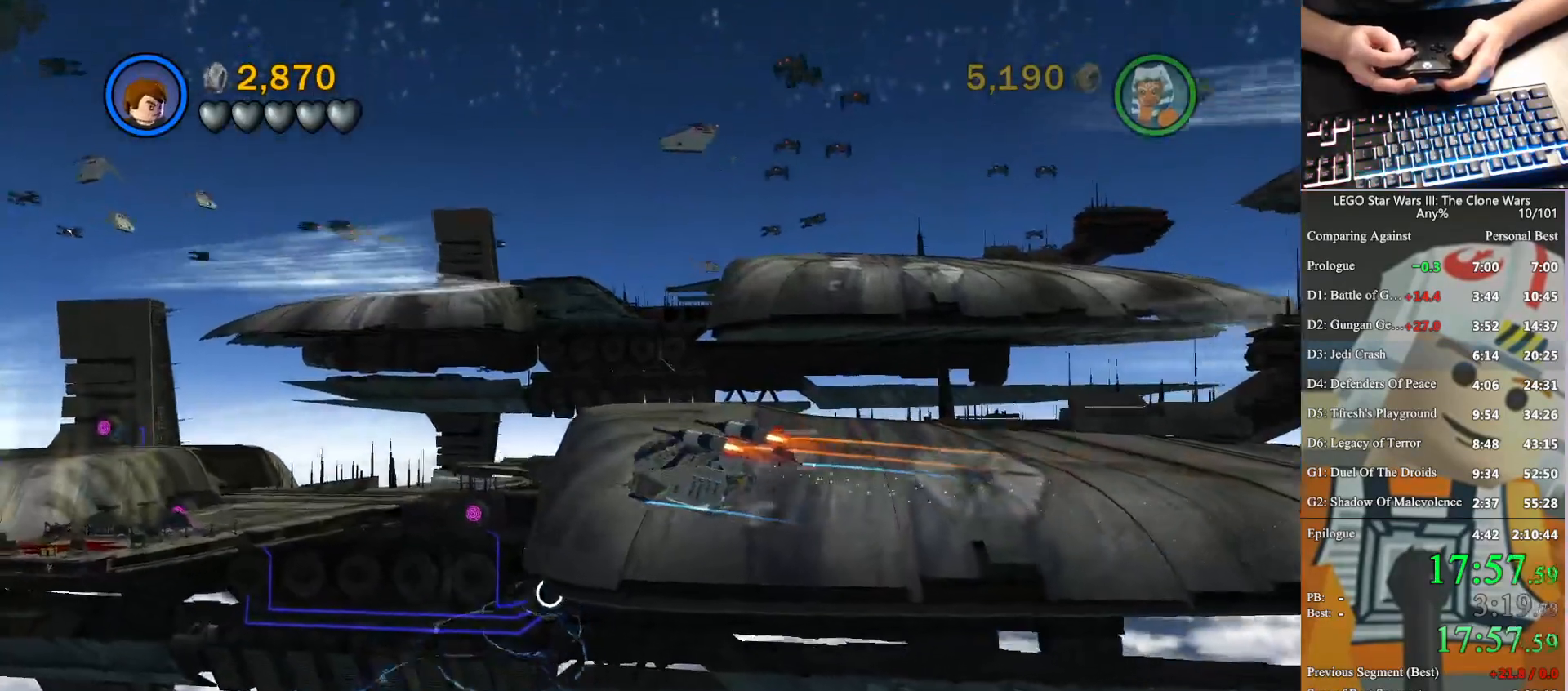
{"buttons": ["A", "Y"], "left_stick": "up-left", "right_stick": "center", "button_events": []}
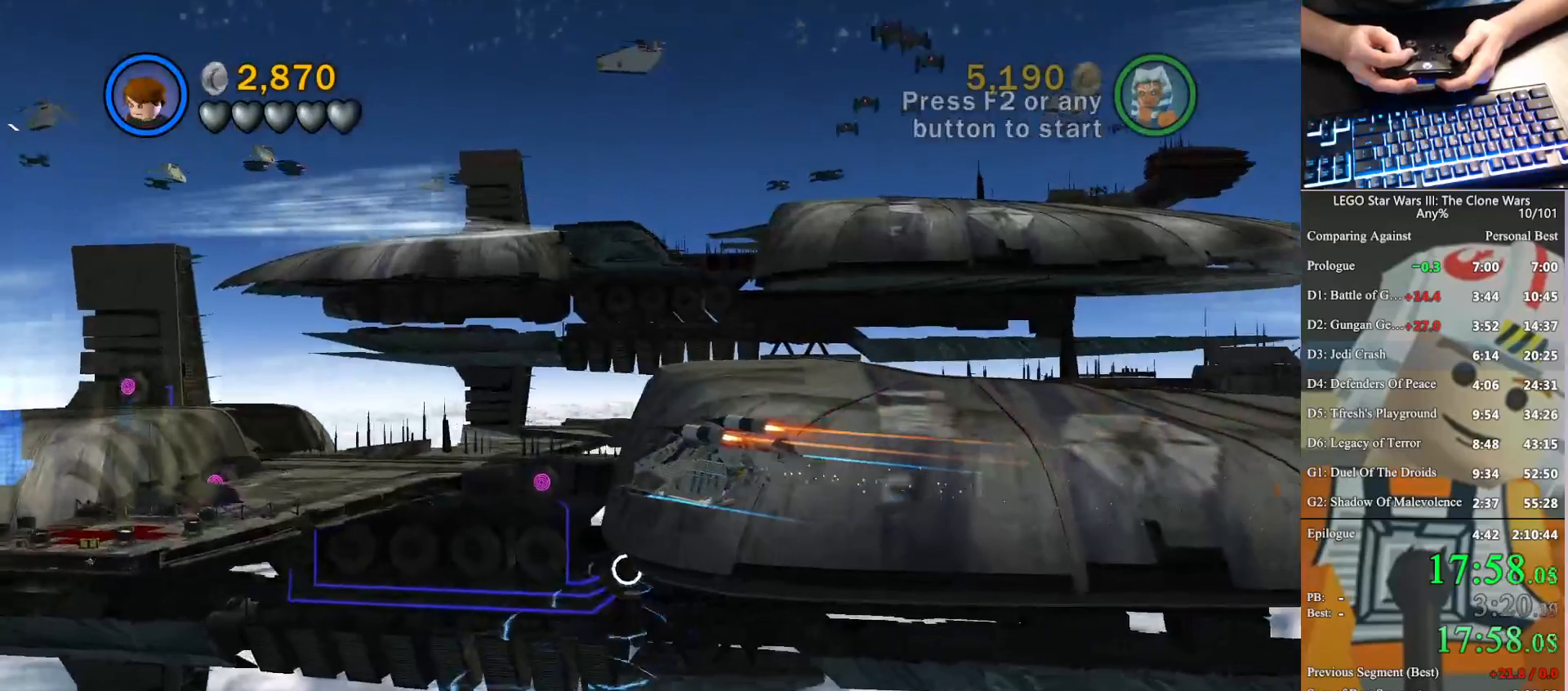
{"buttons": ["A", "Y"], "left_stick": "up-left", "right_stick": "center", "button_events": []}
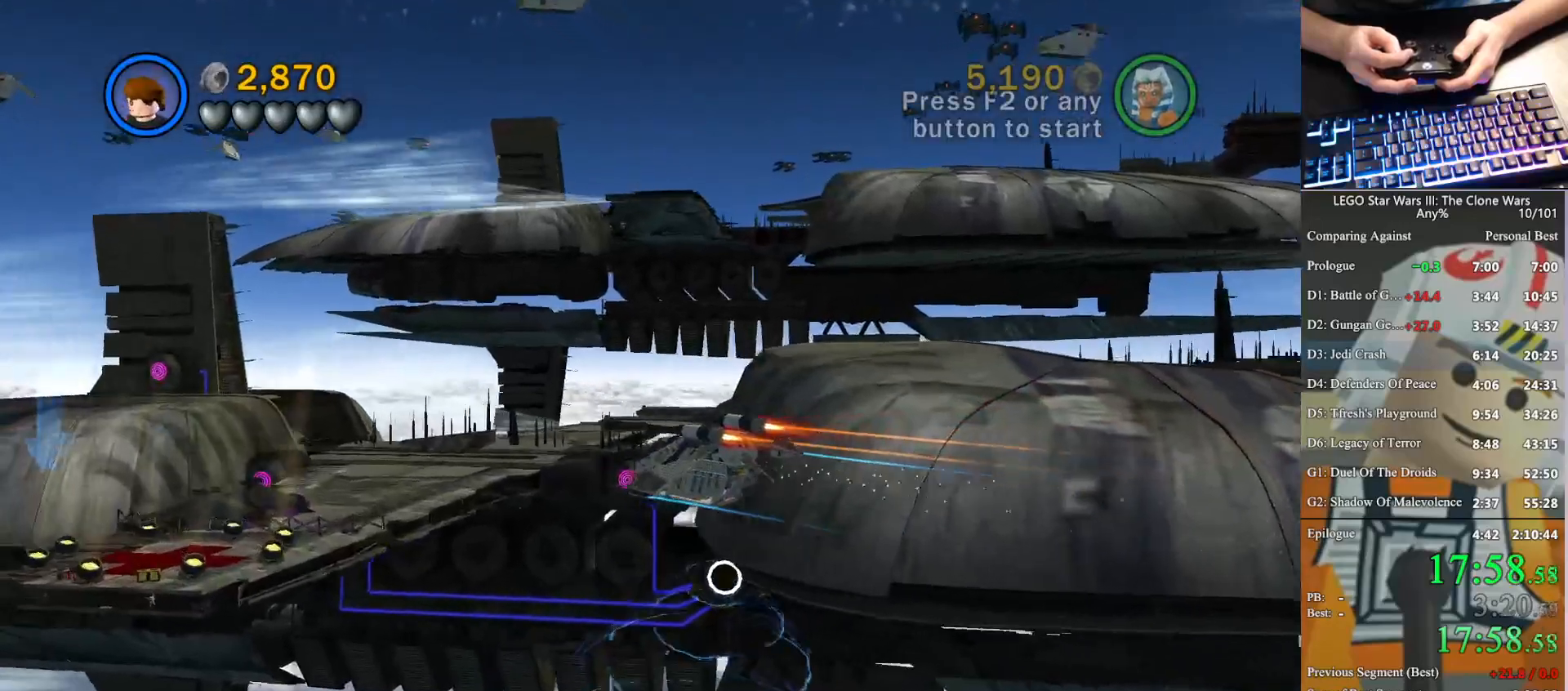
{"buttons": ["A", "Y"], "left_stick": "up-left", "right_stick": "center", "button_events": []}
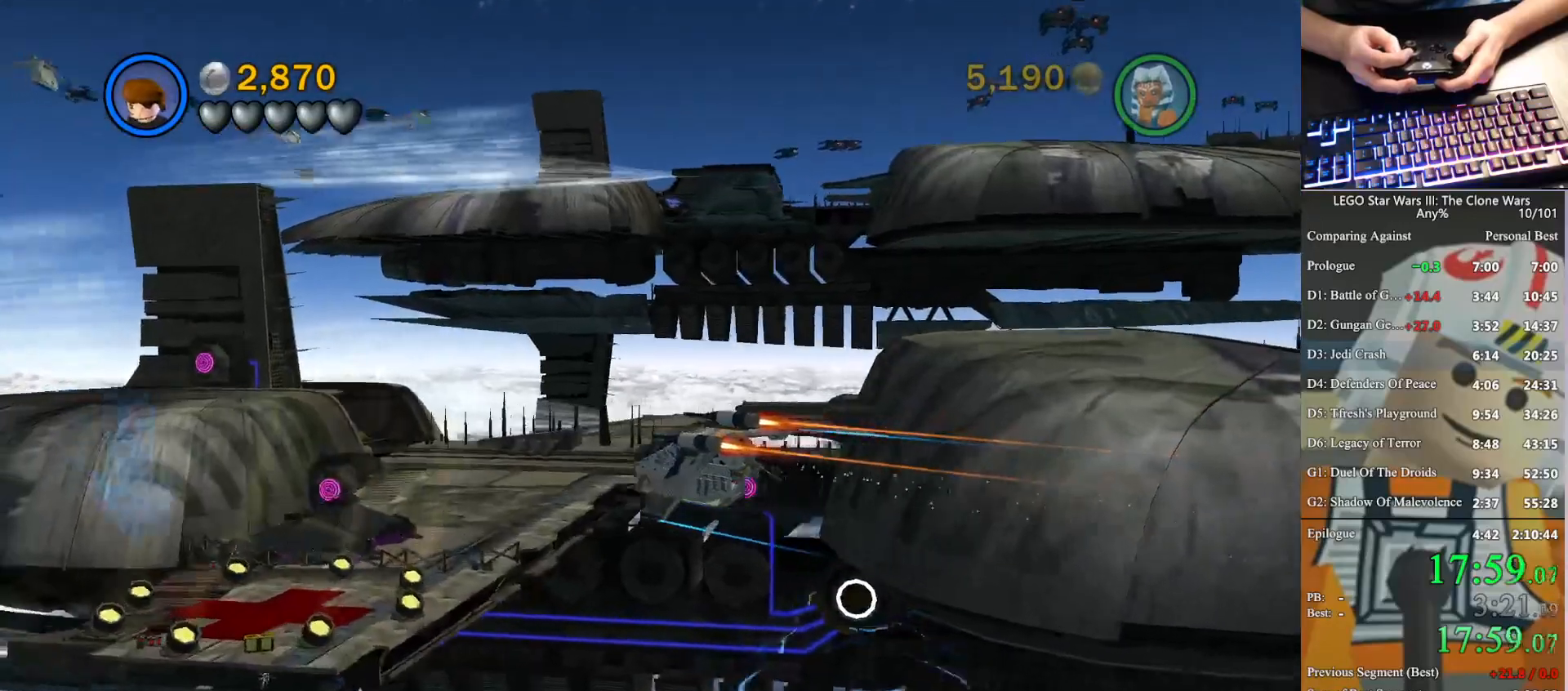
{"buttons": ["A", "Y"], "left_stick": "up-left", "right_stick": "center", "button_events": []}
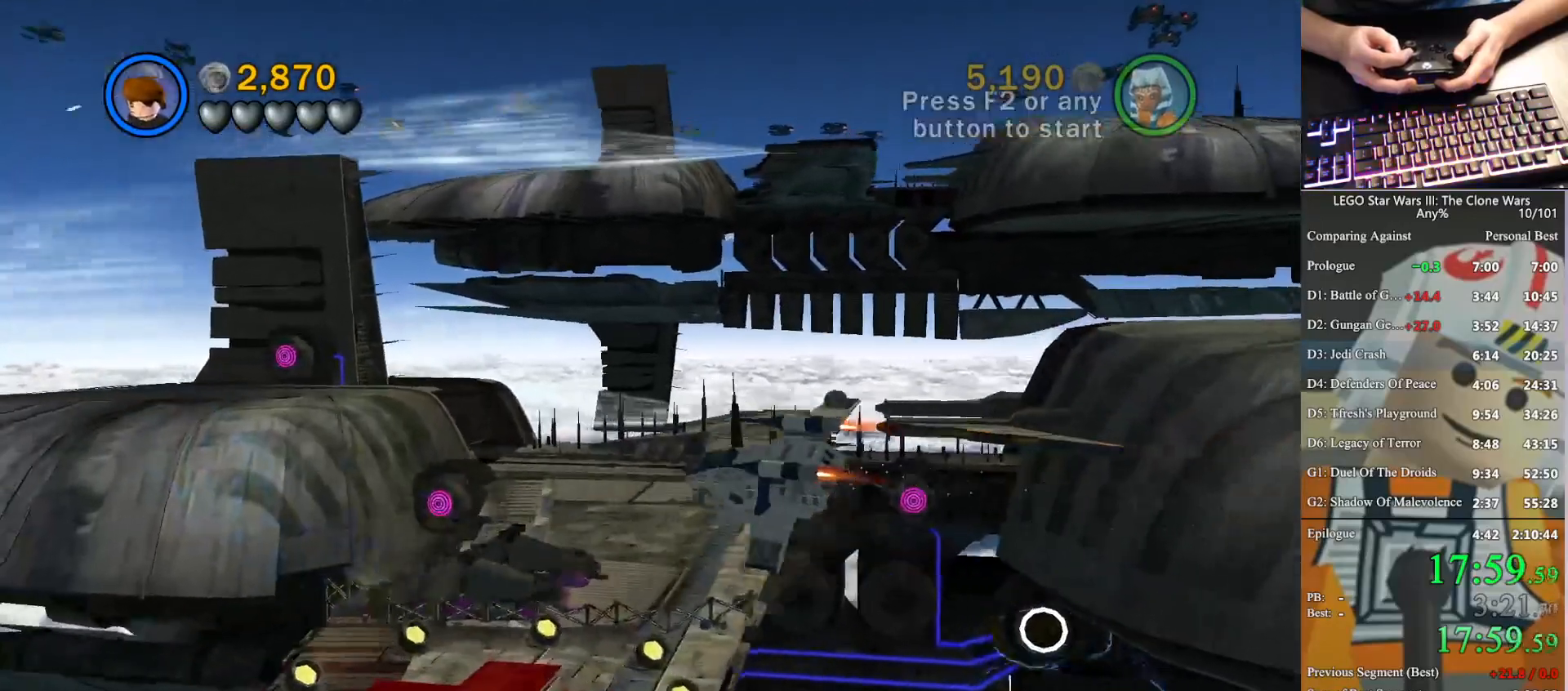
{"buttons": [], "left_stick": "center", "right_stick": "center", "button_events": [[233, "Y", "up"], [333, "A", "up"]]}
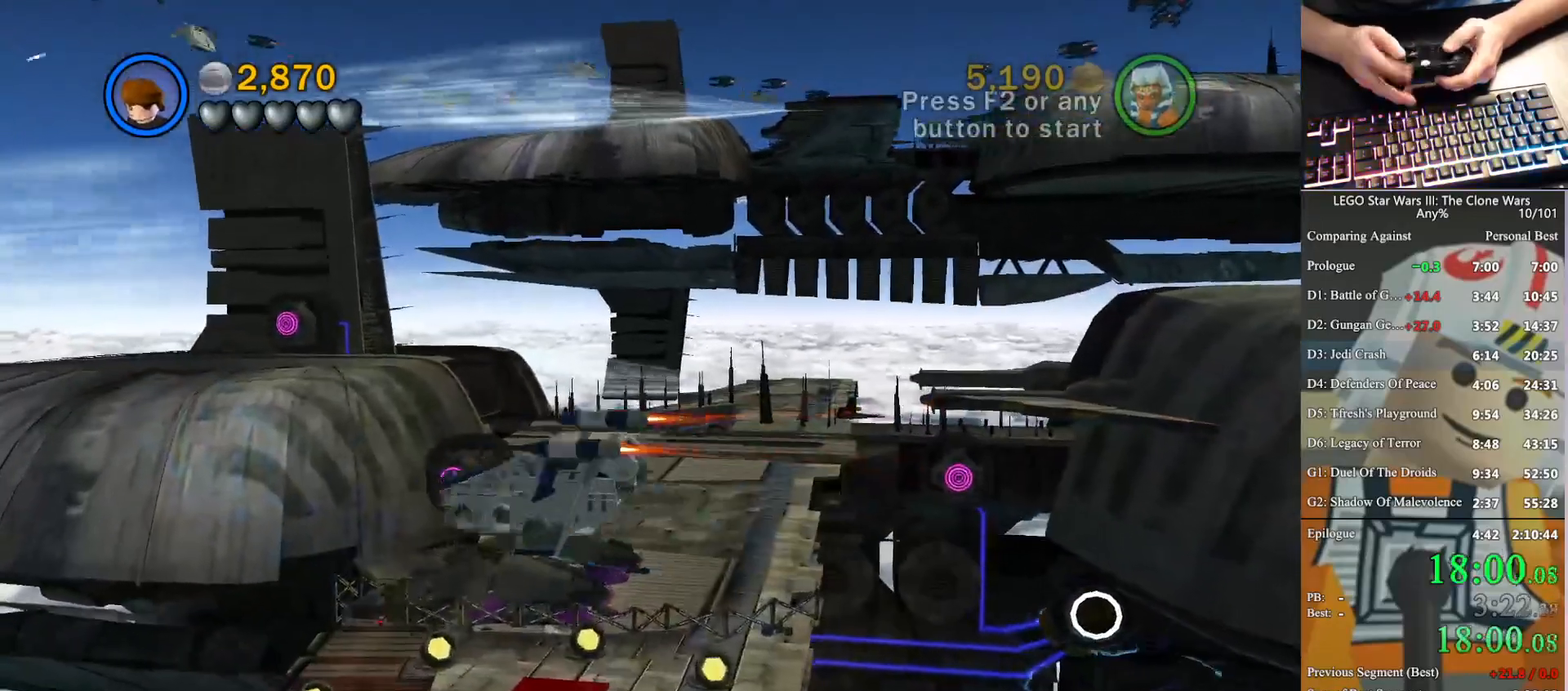
{"buttons": [], "left_stick": "up-right", "right_stick": "center", "button_events": []}
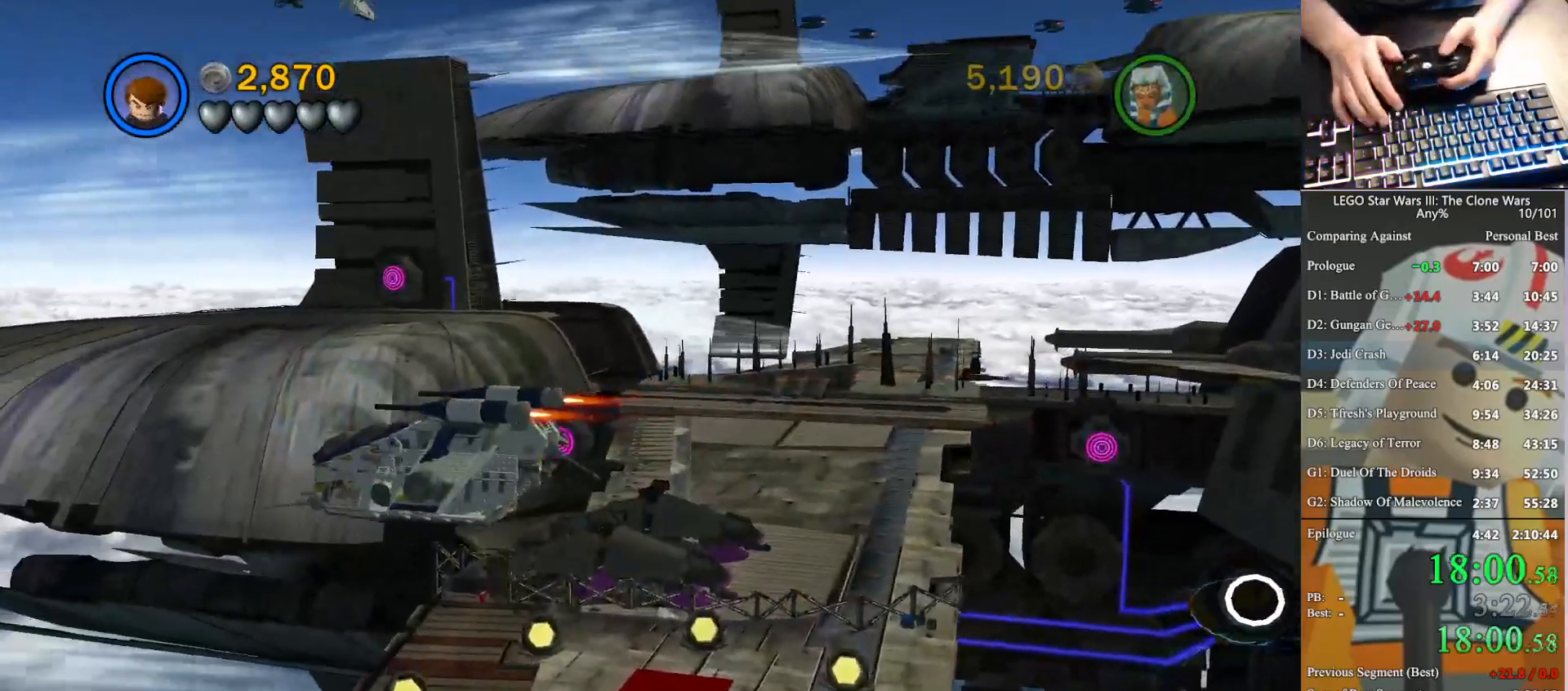
{"buttons": [], "left_stick": "center", "right_stick": "center", "button_events": []}
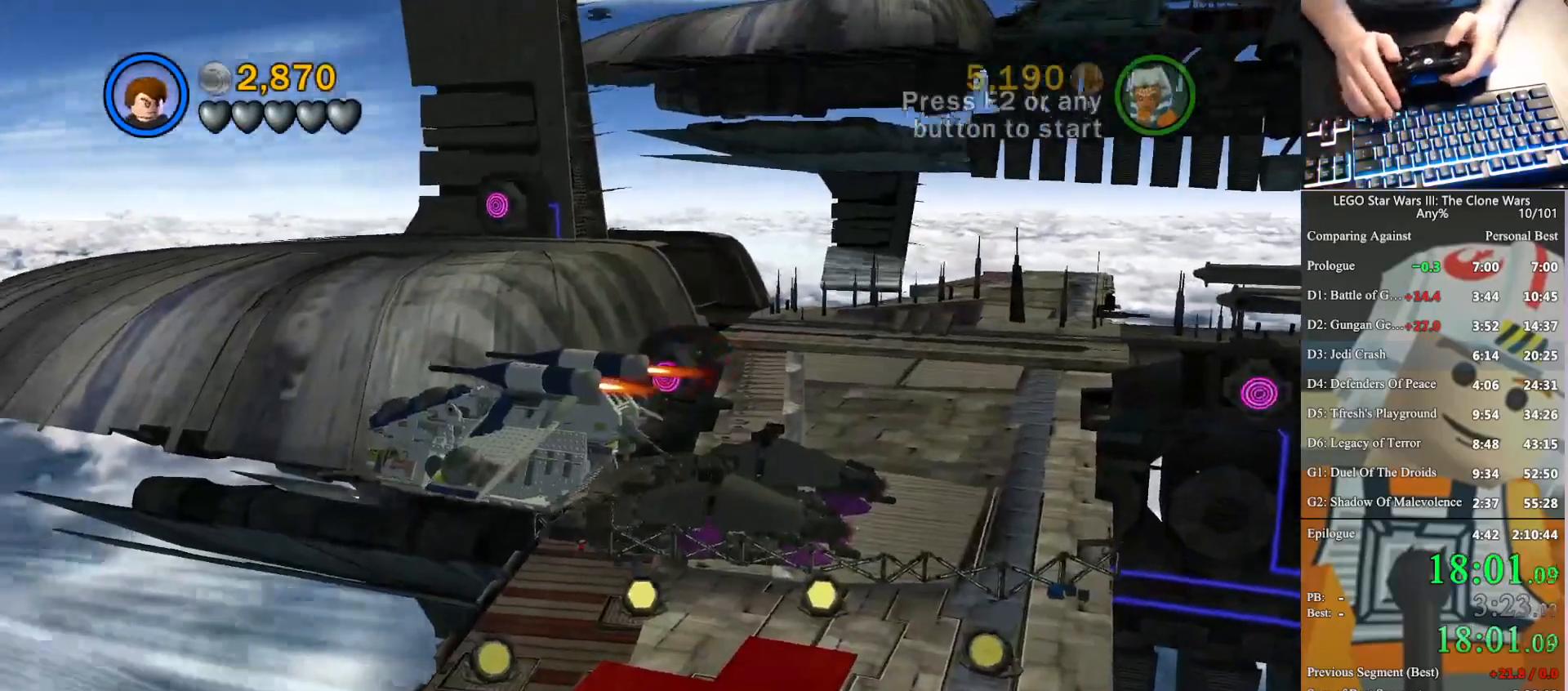
{"buttons": [], "left_stick": "up-right", "right_stick": "center", "button_events": []}
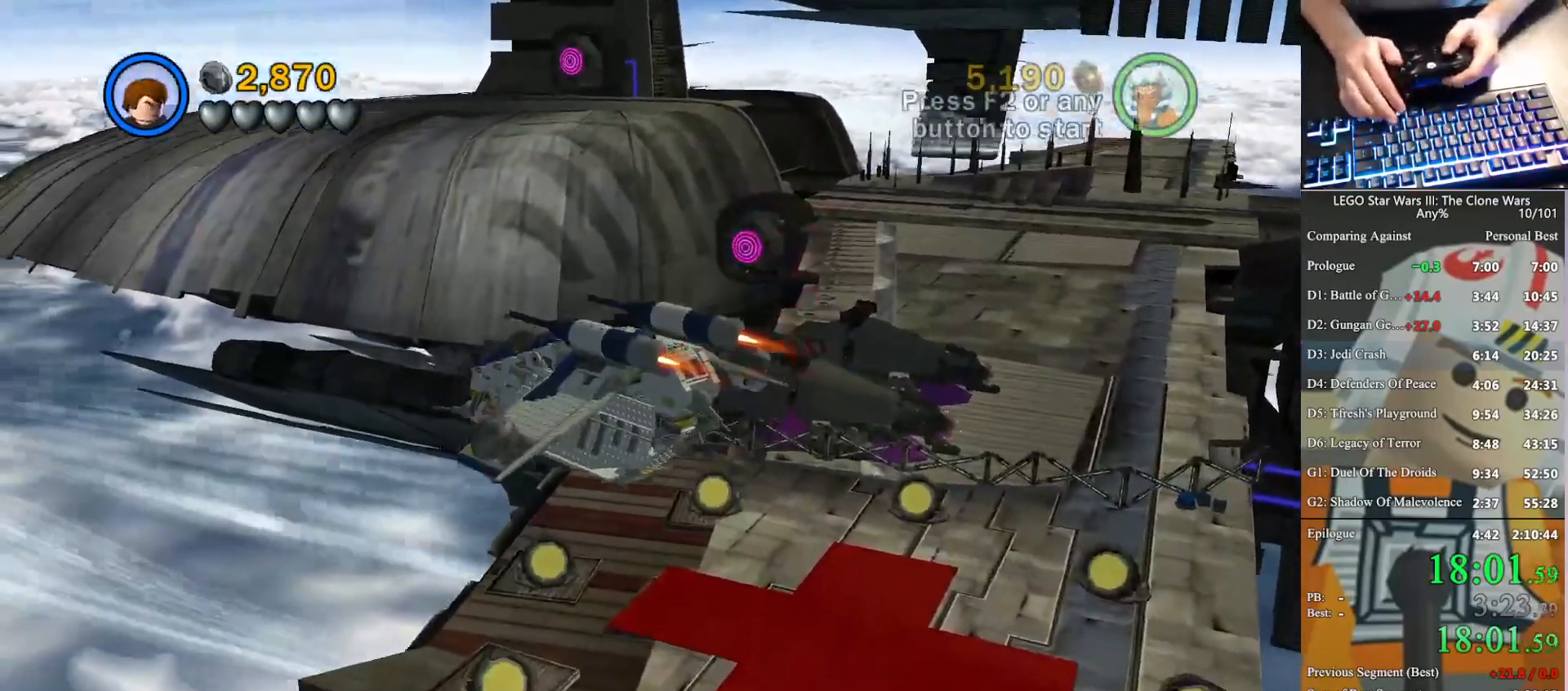
{"buttons": [], "left_stick": "up-right", "right_stick": "center", "button_events": []}
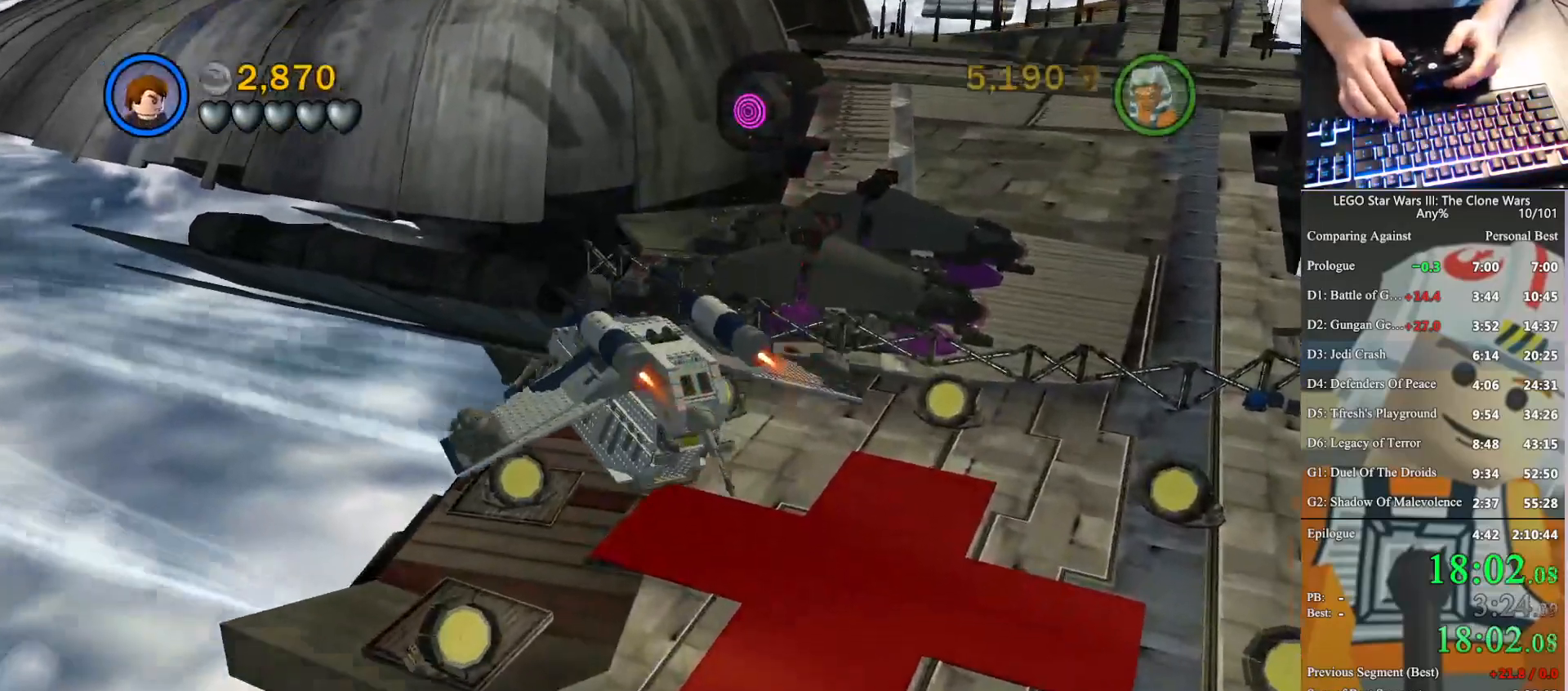
{"buttons": [], "left_stick": "up-right", "right_stick": "center", "button_events": []}
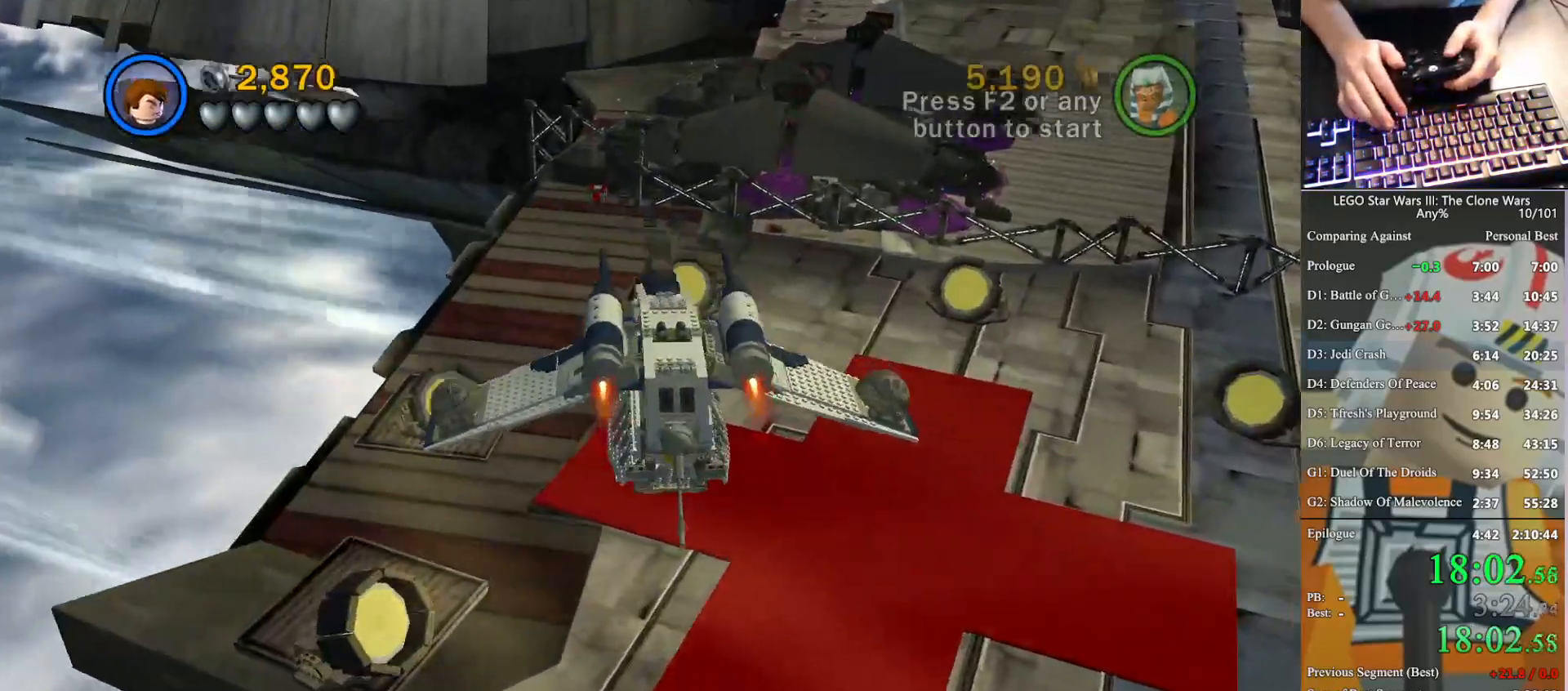
{"buttons": [], "left_stick": "up-right", "right_stick": "center", "button_events": []}
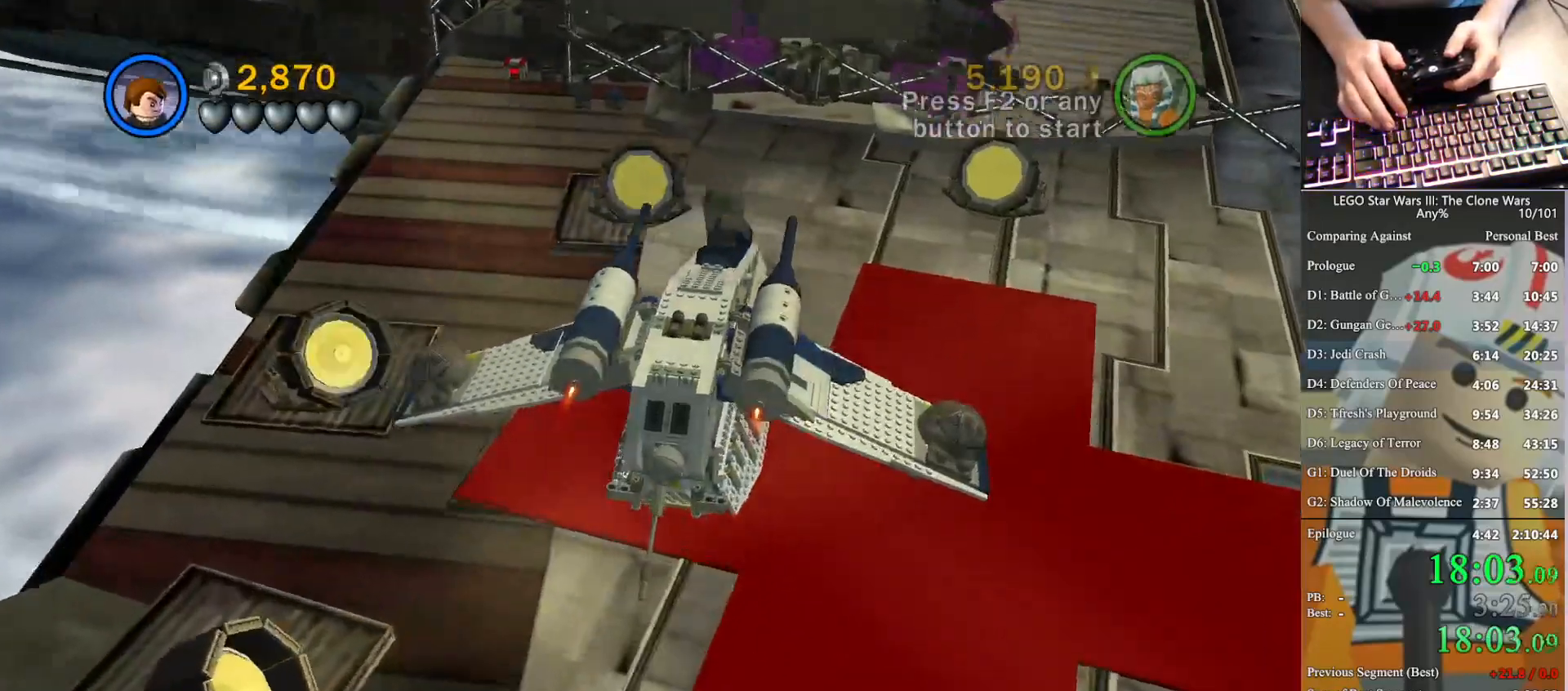
{"buttons": [], "left_stick": "up-right", "right_stick": "center", "button_events": []}
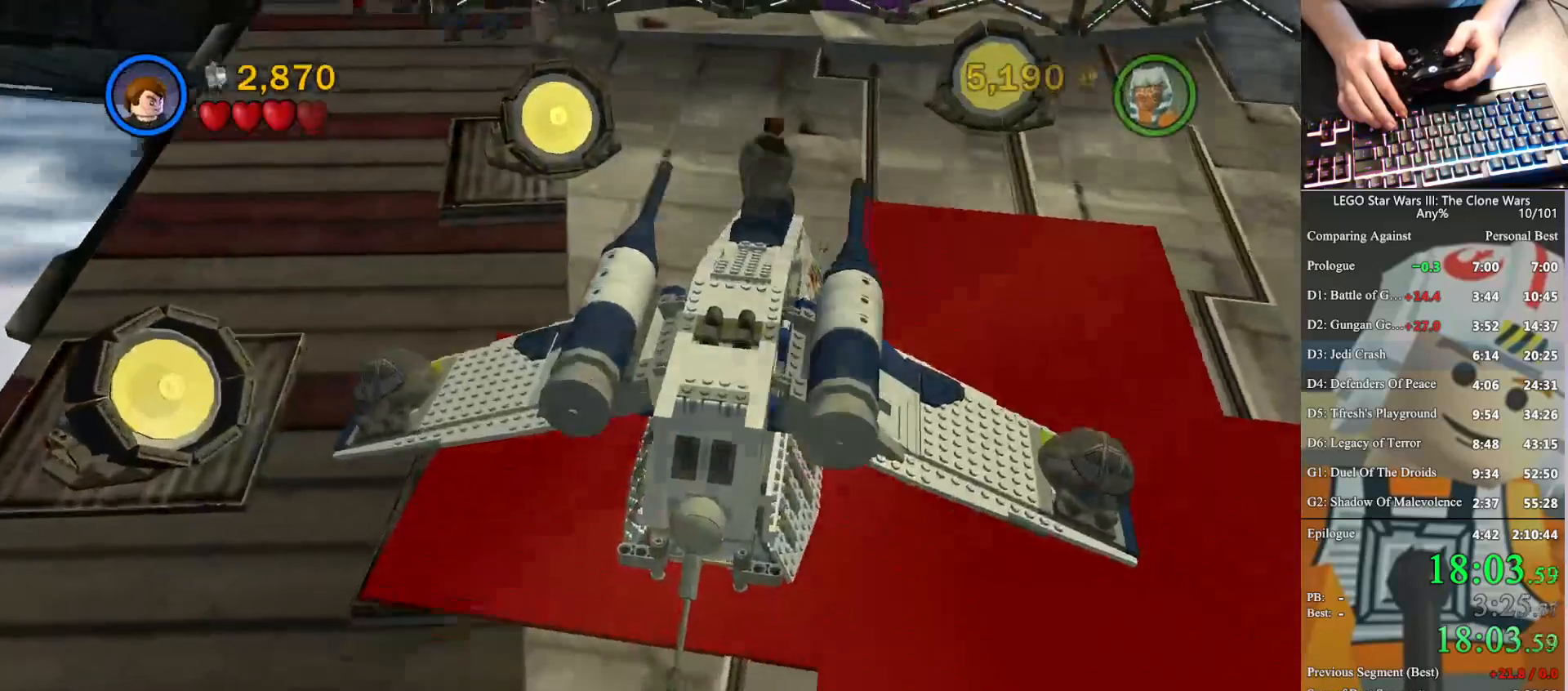
{"buttons": [], "left_stick": "up-right", "right_stick": "center", "button_events": [[200, "A", "down"], [400, "A", "up"]]}
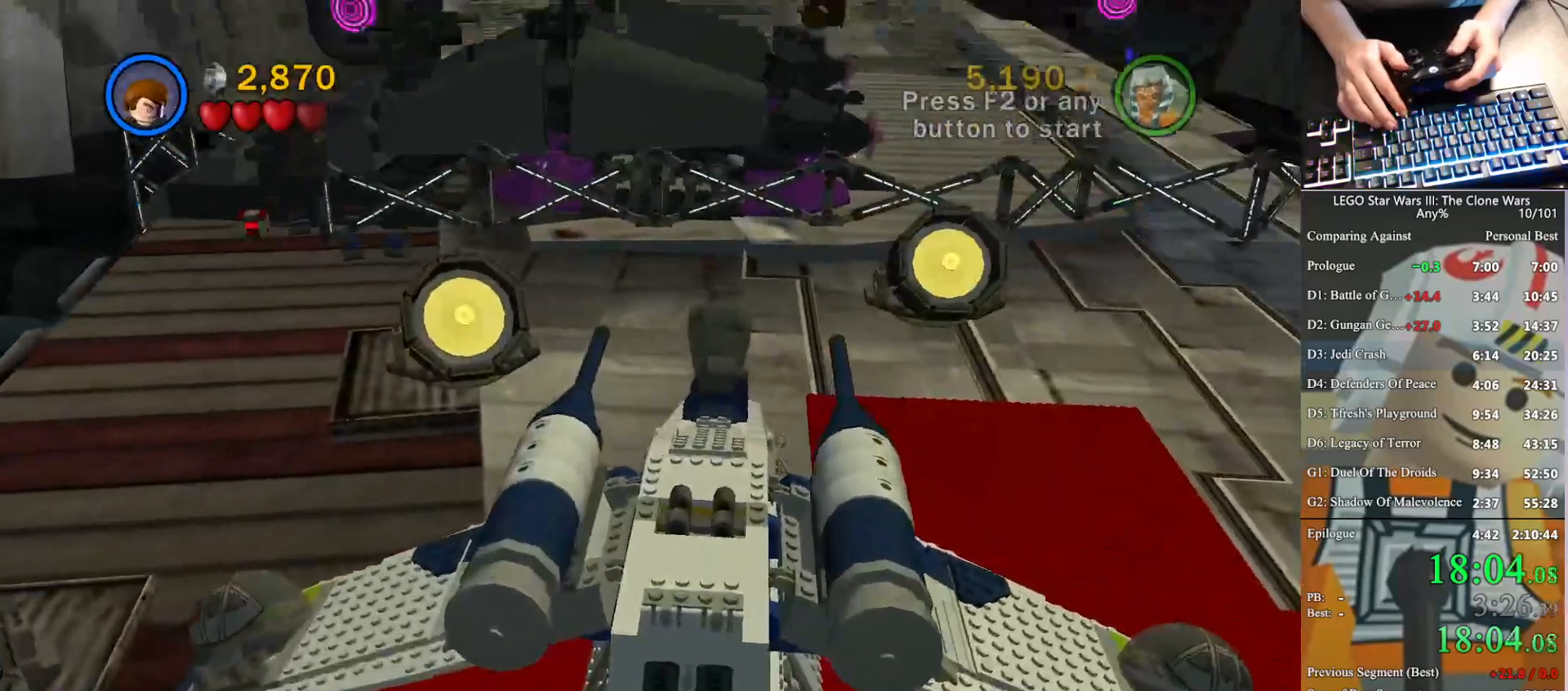
{"buttons": [], "left_stick": "up-right", "right_stick": "center", "button_events": []}
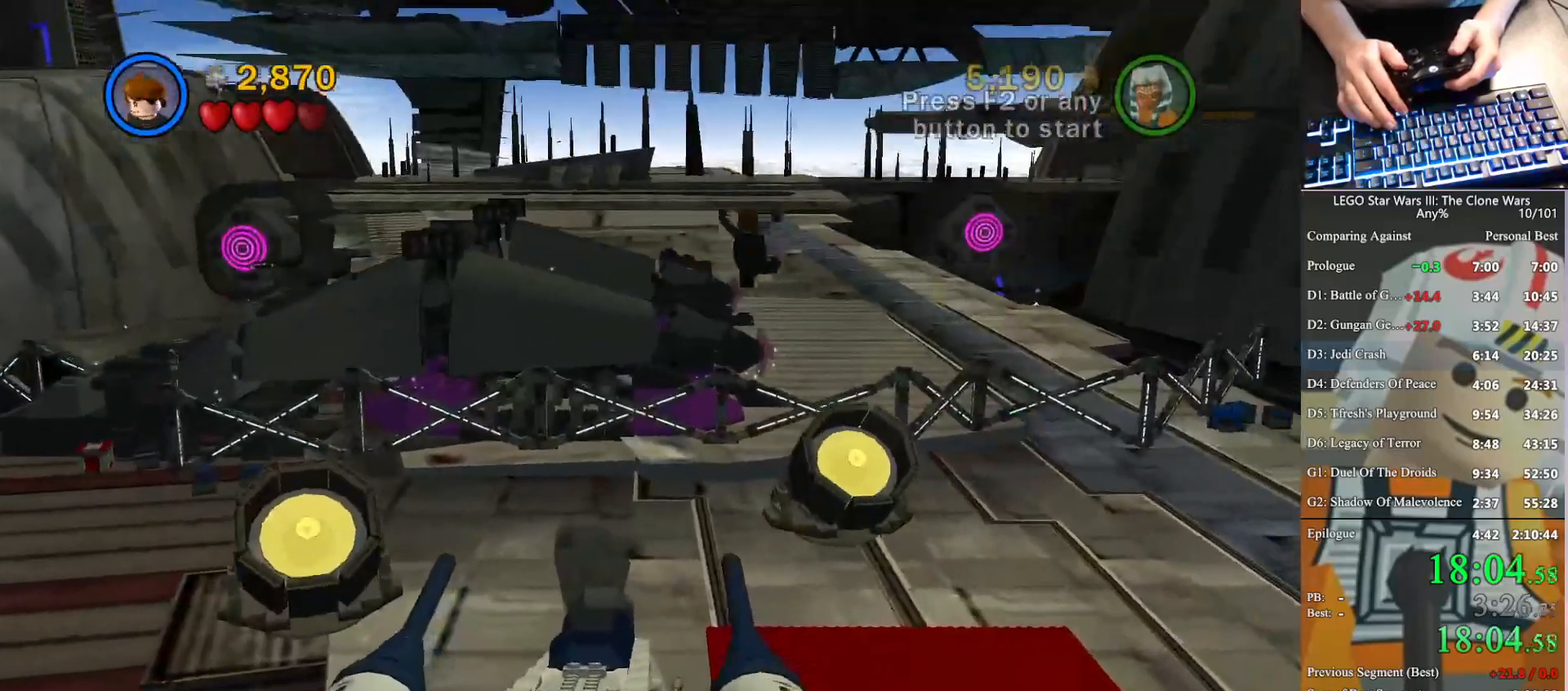
{"buttons": [], "left_stick": "up-right", "right_stick": "center", "button_events": [[233, "A", "down"], [500, "A", "up"]]}
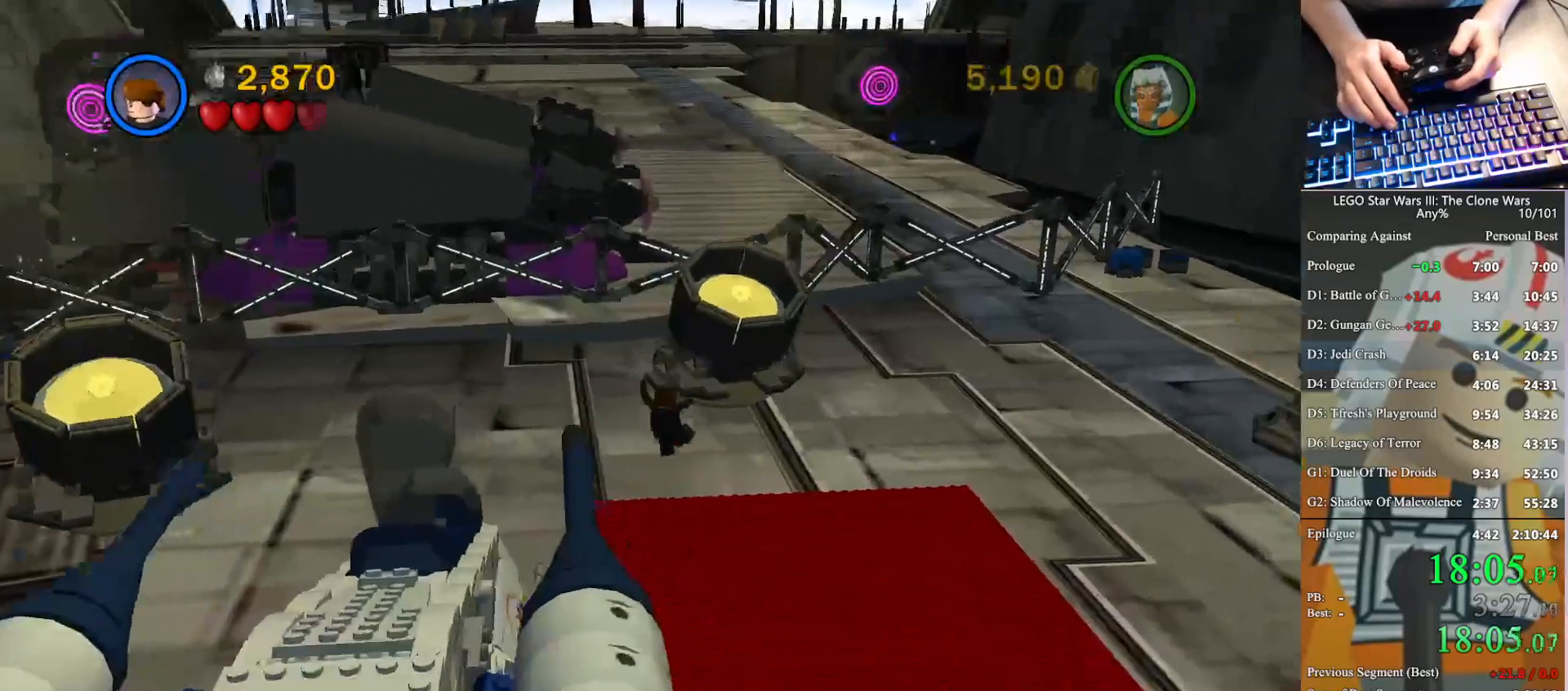
{"buttons": [], "left_stick": "up-right", "right_stick": "center", "button_events": [[233, "A", "down"], [400, "A", "up"]]}
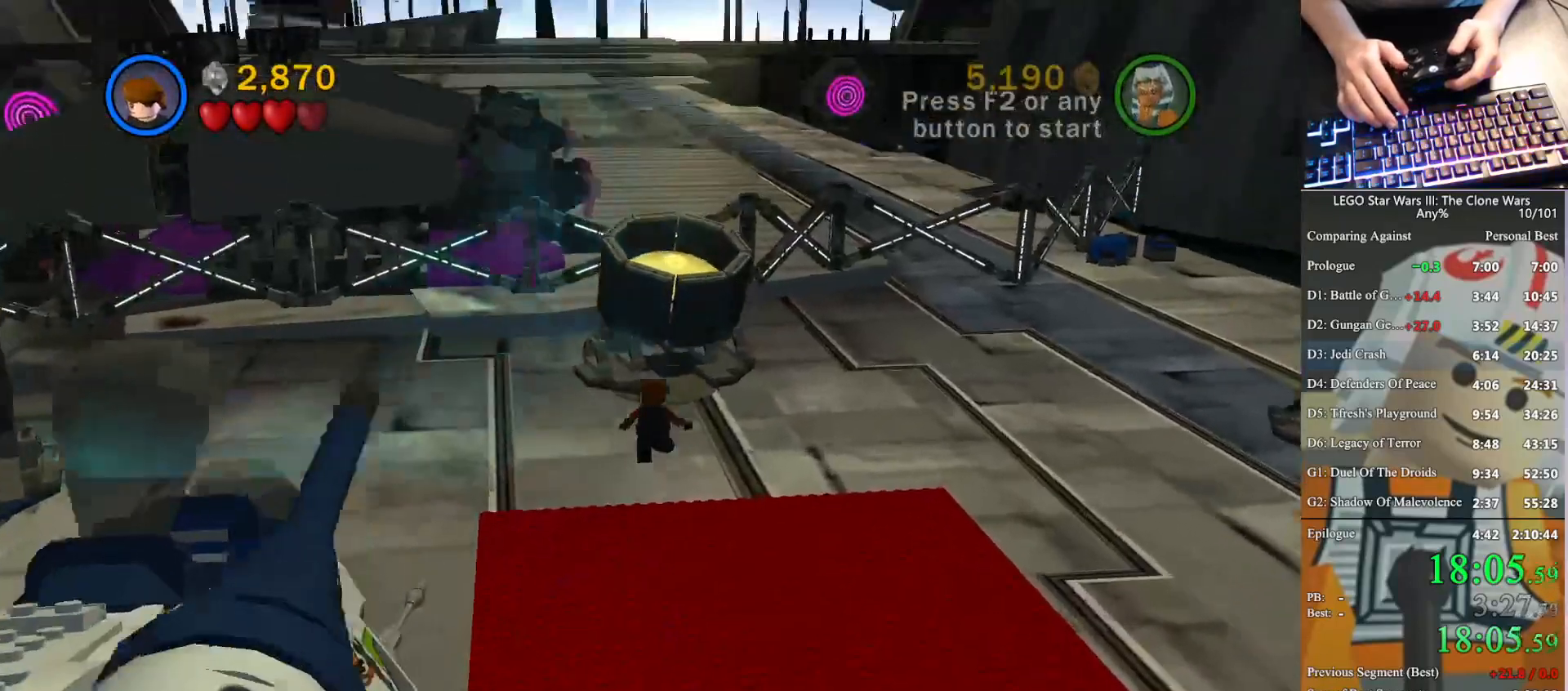
{"buttons": [], "left_stick": "up-right", "right_stick": "center", "button_events": [[200, "A", "down"], [400, "A", "up"]]}